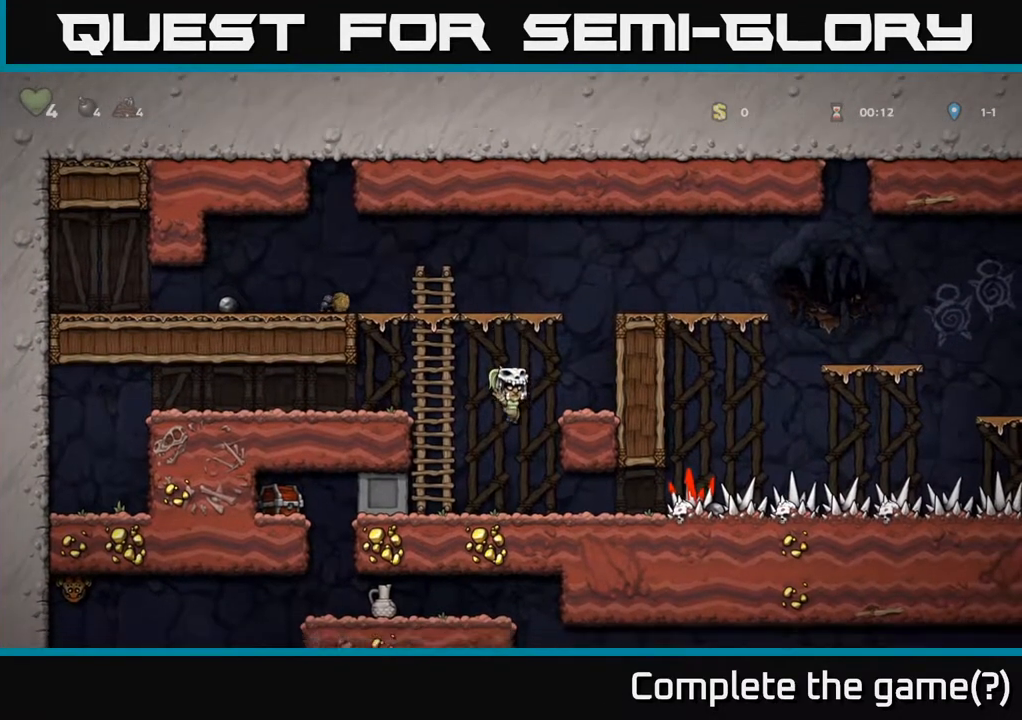
Gameplay with a controller (Xbox layout); each line is a JSON object with the inputs held at the frame after it. "events" lists button and stick changes between this image and that frame as [ms after this image, input, new state], when the widget could be followed in between.
{"buttons": ["DPAD_LEFT"], "left_stick": "center", "right_stick": "center", "events": [[17, "DPAD_LEFT", "down"]]}
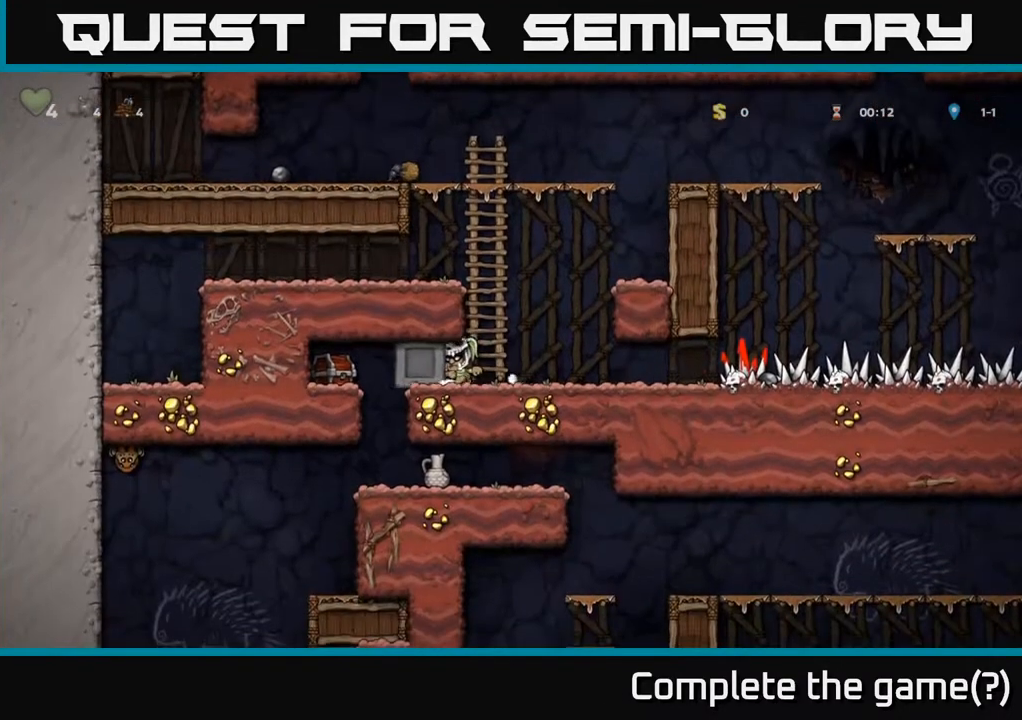
{"buttons": ["DPAD_LEFT"], "left_stick": "center", "right_stick": "center", "events": []}
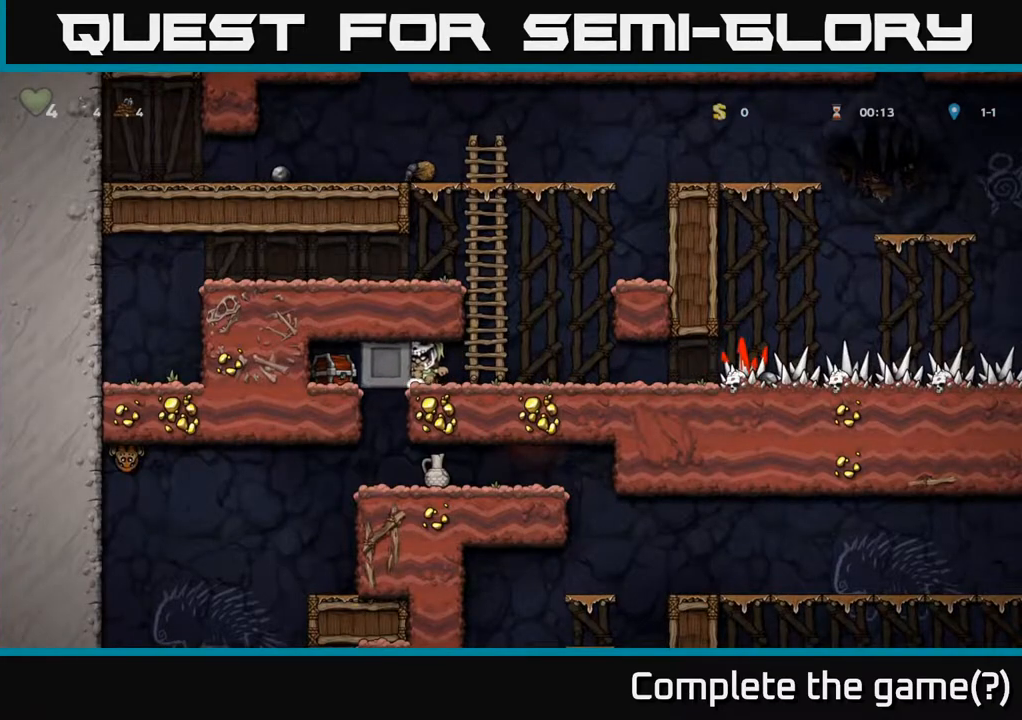
{"buttons": [], "left_stick": "center", "right_stick": "center", "events": [[350, "DPAD_LEFT", "up"], [350, "X", "down"], [483, "X", "up"]]}
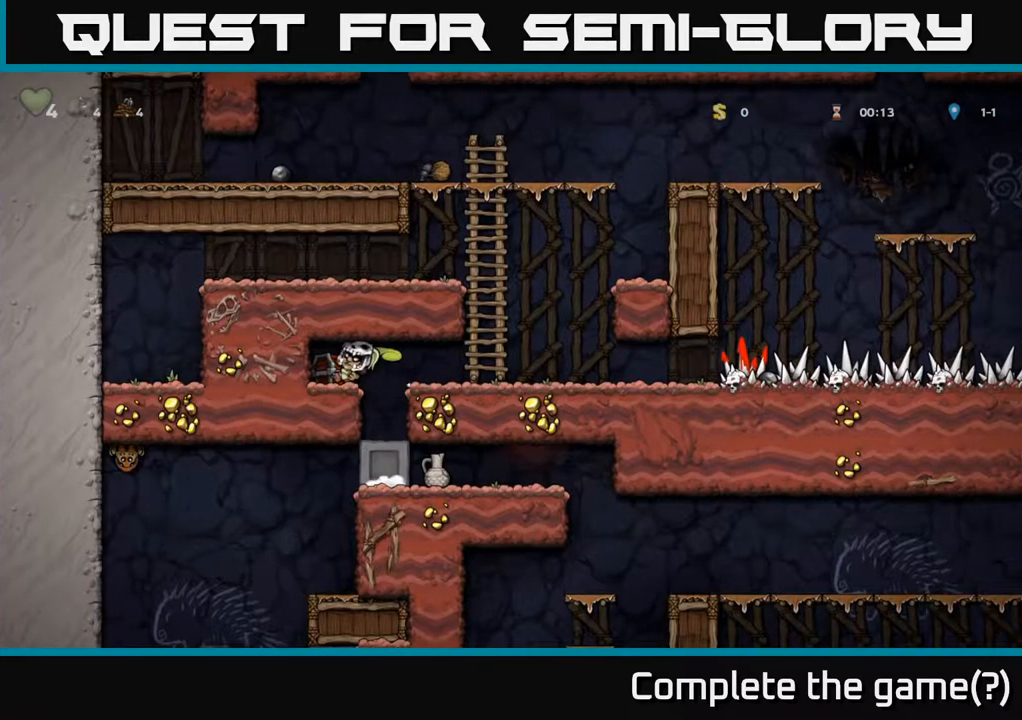
{"buttons": [], "left_stick": "center", "right_stick": "center", "events": []}
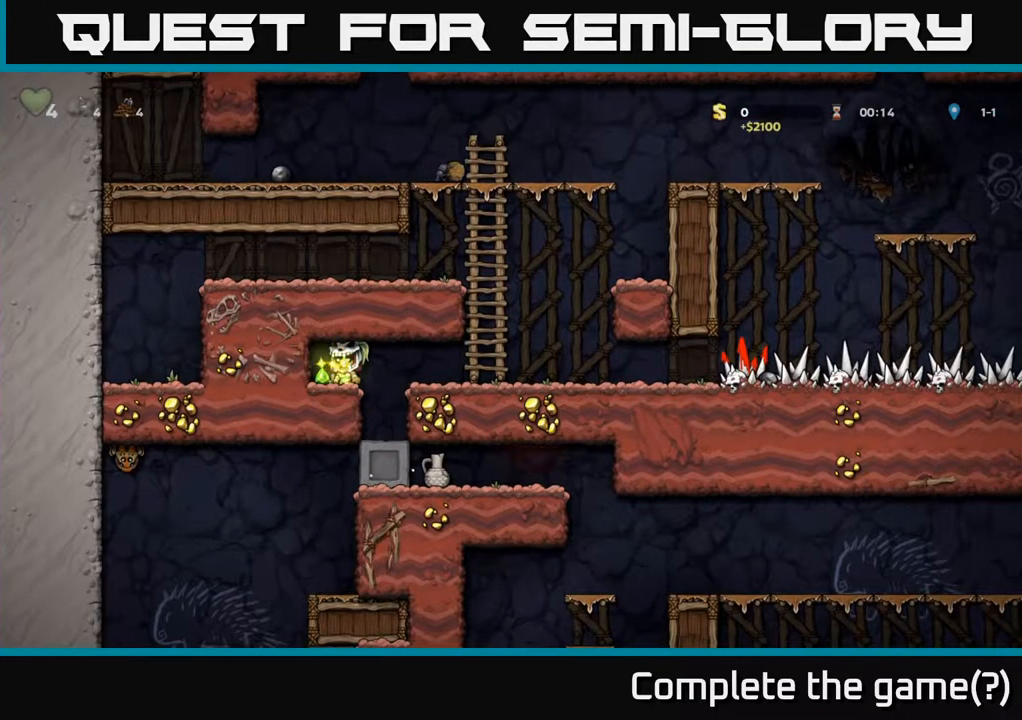
{"buttons": ["A", "DPAD_RIGHT"], "left_stick": "center", "right_stick": "center", "events": [[100, "DPAD_LEFT", "down"], [300, "DPAD_LEFT", "up"], [350, "DPAD_RIGHT", "down"], [483, "A", "down"]]}
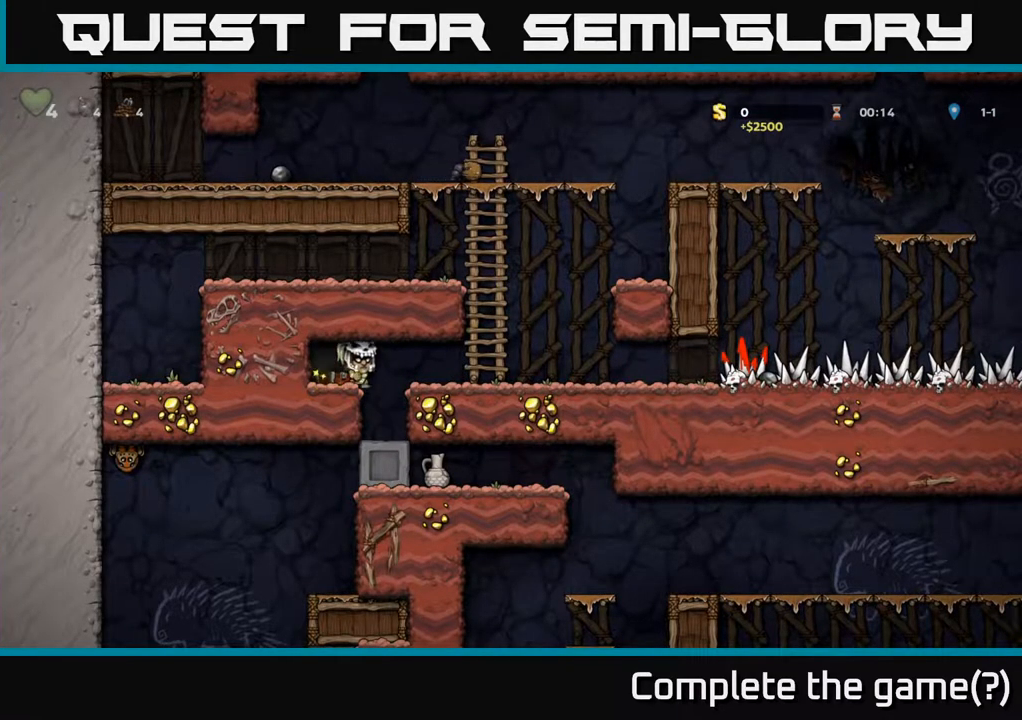
{"buttons": ["A", "DPAD_UP", "DPAD_LEFT"], "left_stick": "center", "right_stick": "center", "events": [[233, "A", "up"], [333, "A", "down"], [333, "DPAD_RIGHT", "up"], [333, "DPAD_UP", "down"], [467, "DPAD_LEFT", "down"]]}
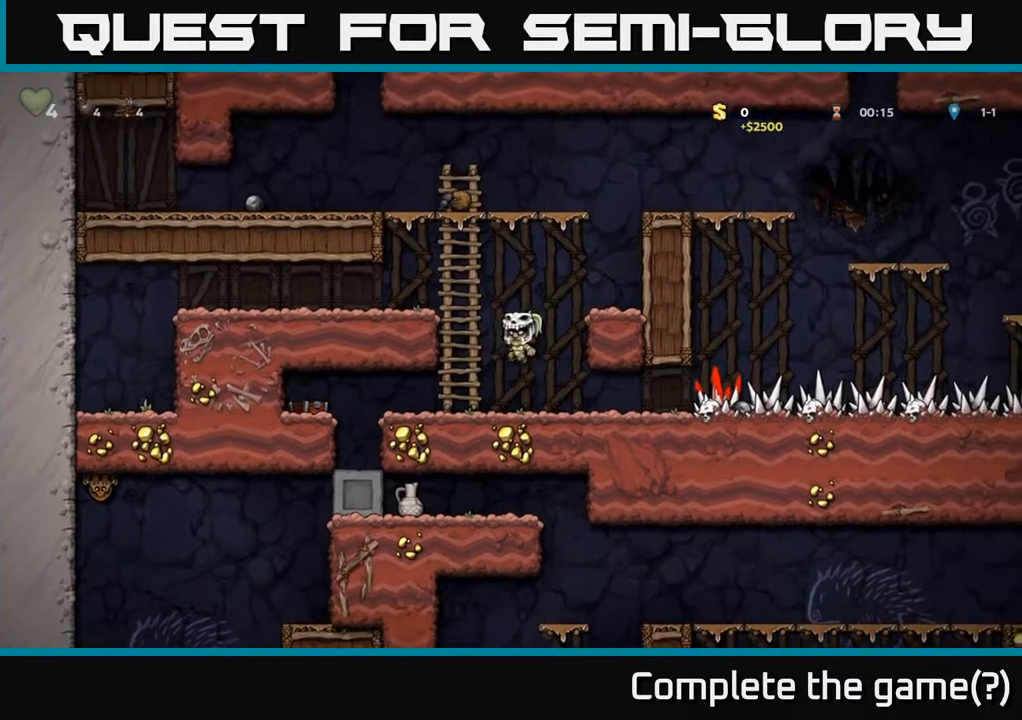
{"buttons": ["DPAD_UP"], "left_stick": "center", "right_stick": "center", "events": [[117, "DPAD_LEFT", "up"], [250, "A", "up"]]}
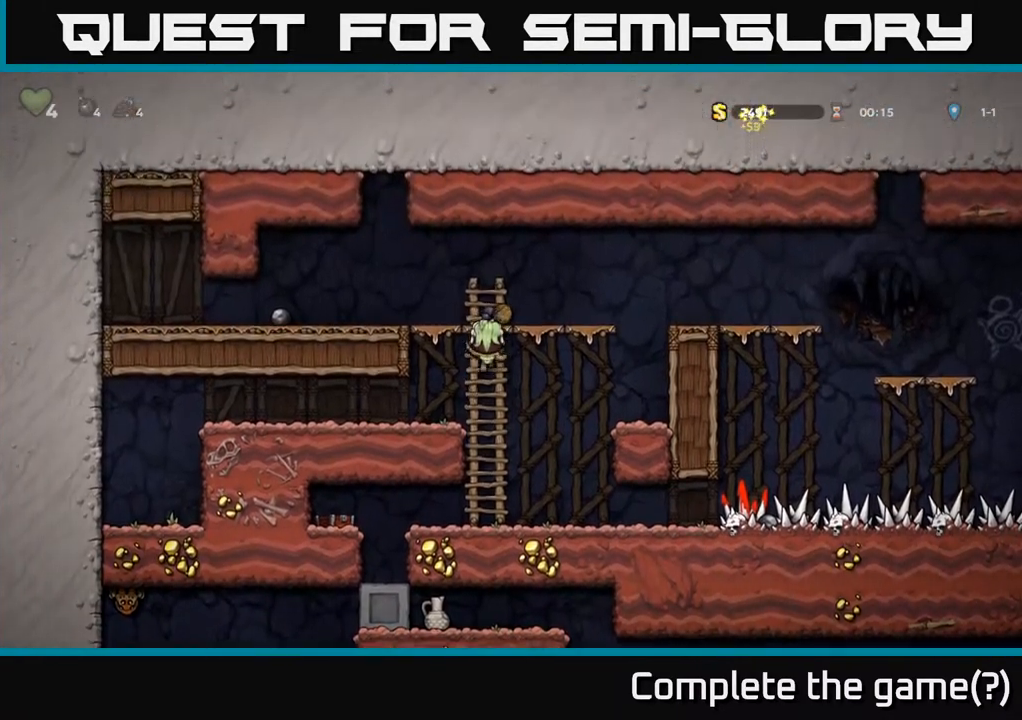
{"buttons": ["A"], "left_stick": "center", "right_stick": "center", "events": [[33, "DPAD_RIGHT", "down"], [67, "A", "down"], [167, "DPAD_UP", "up"], [500, "DPAD_RIGHT", "up"]]}
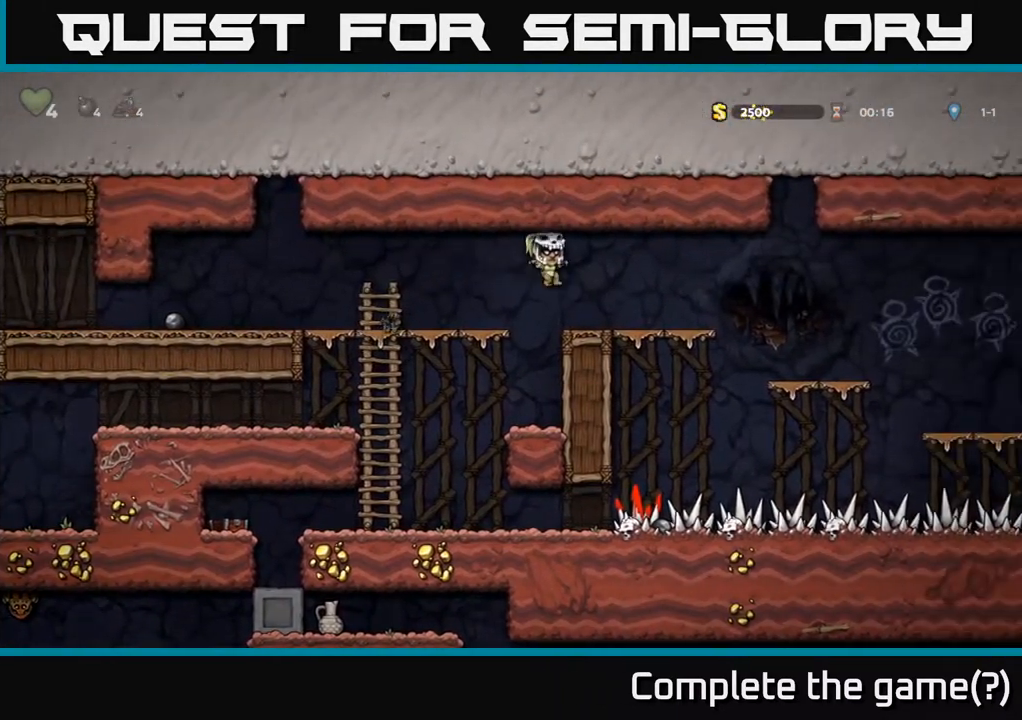
{"buttons": ["A", "DPAD_DOWN"], "left_stick": "center", "right_stick": "center", "events": [[17, "A", "up"], [67, "DPAD_LEFT", "down"], [317, "DPAD_LEFT", "up"], [383, "DPAD_DOWN", "down"], [500, "A", "down"]]}
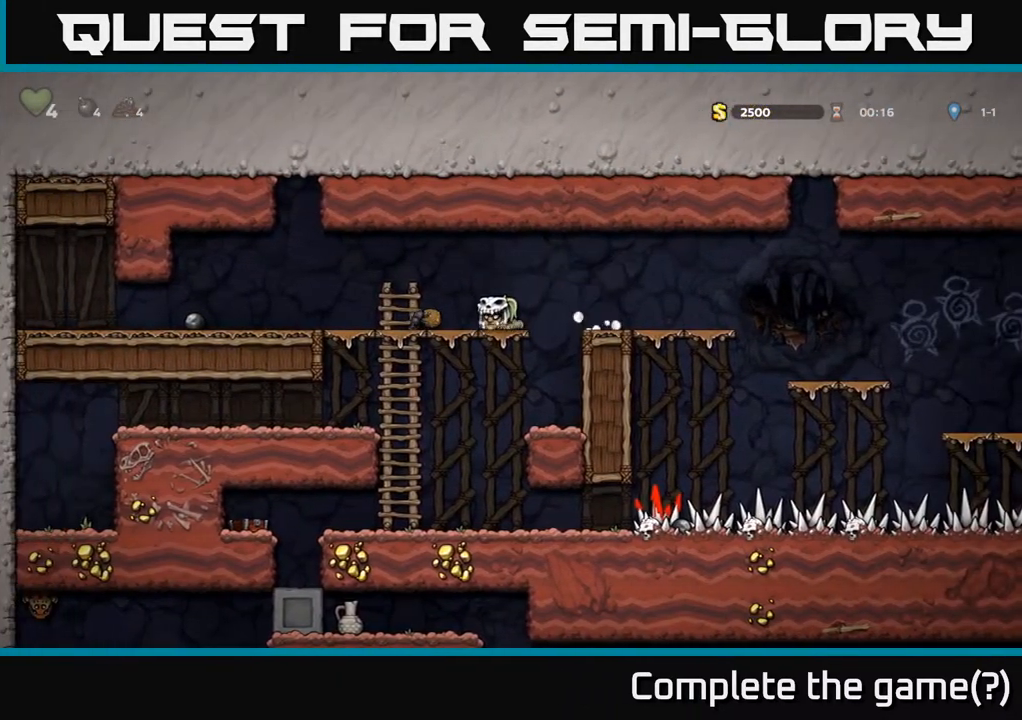
{"buttons": ["DPAD_RIGHT"], "left_stick": "center", "right_stick": "center", "events": [[183, "A", "up"], [250, "DPAD_DOWN", "up"], [267, "DPAD_LEFT", "down"], [383, "DPAD_LEFT", "up"], [433, "DPAD_RIGHT", "down"]]}
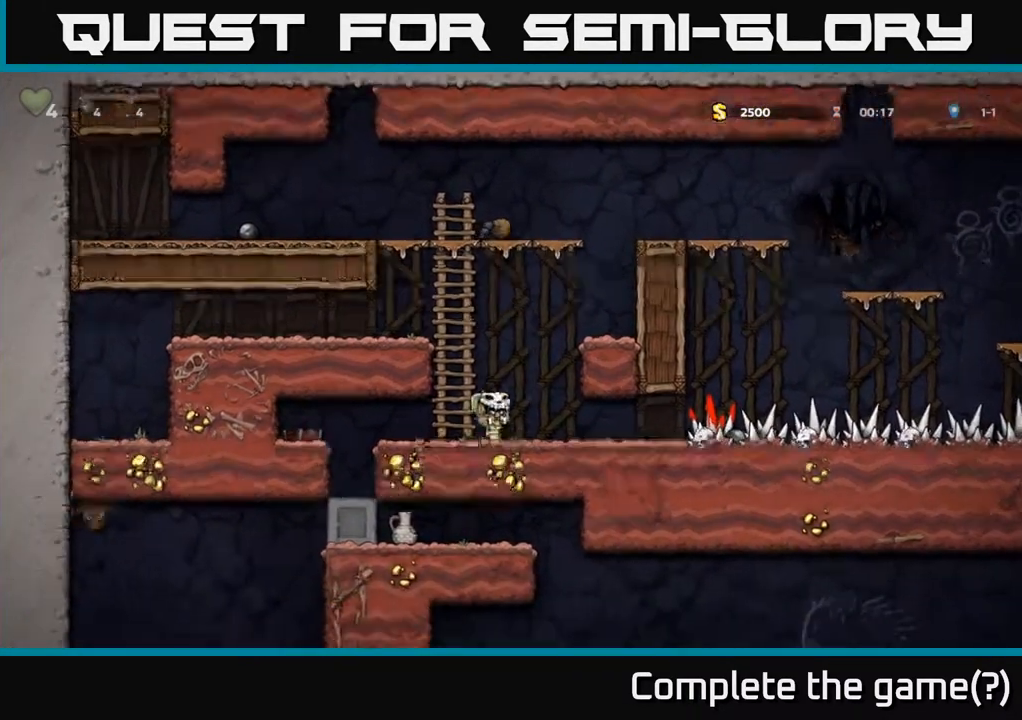
{"buttons": ["DPAD_RIGHT"], "left_stick": "center", "right_stick": "center", "events": []}
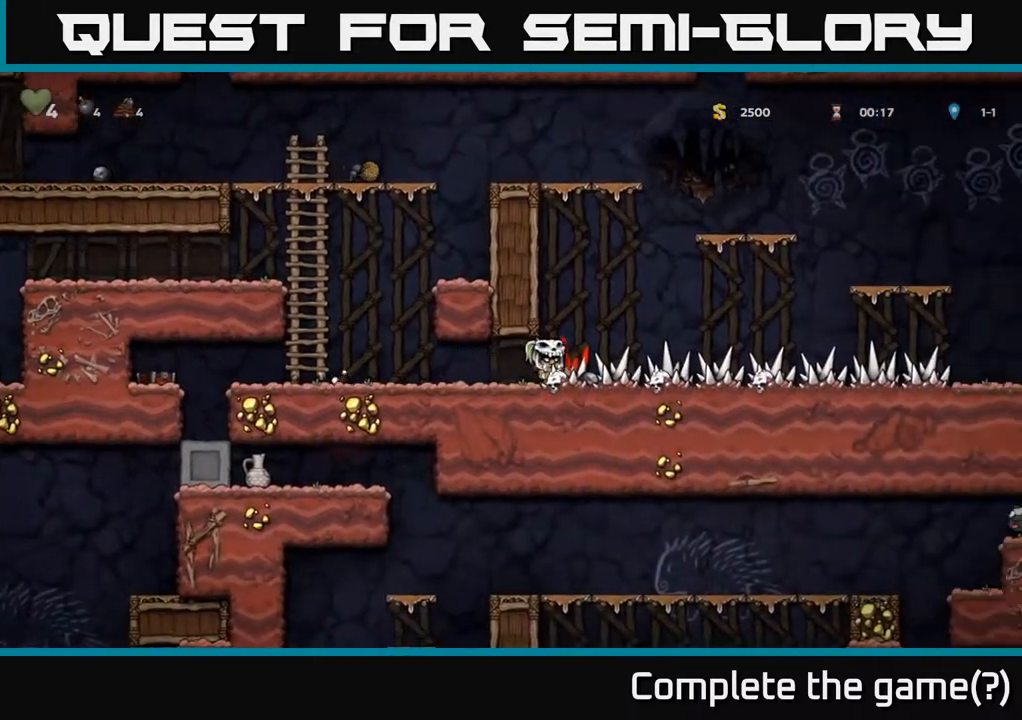
{"buttons": [], "left_stick": "center", "right_stick": "center", "events": [[417, "DPAD_RIGHT", "up"]]}
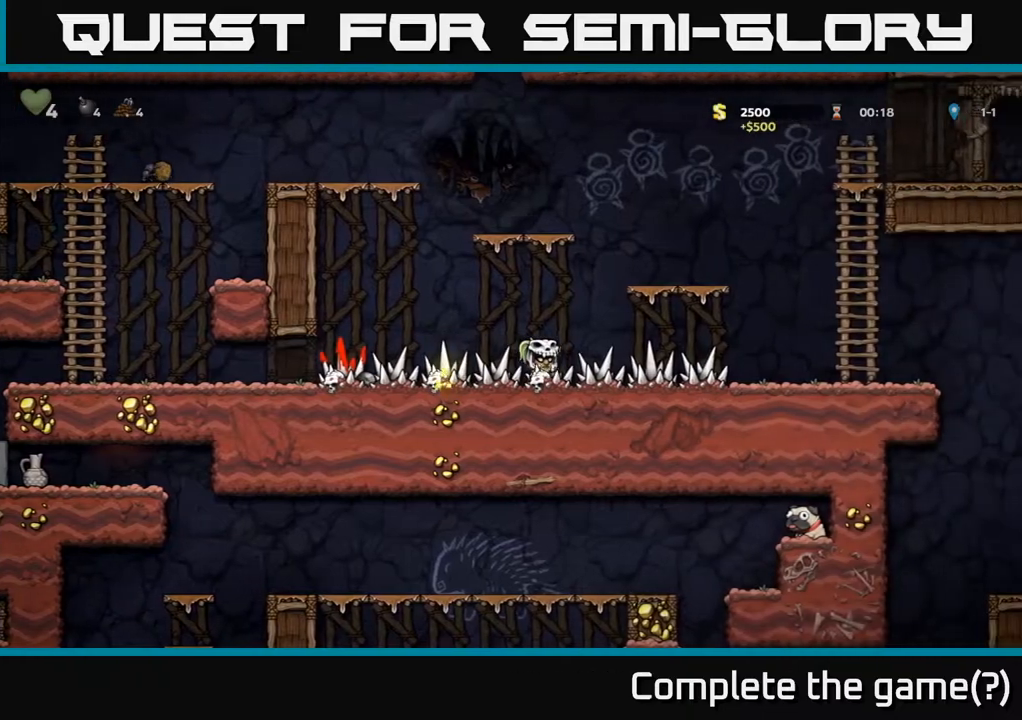
{"buttons": ["DPAD_RIGHT"], "left_stick": "center", "right_stick": "center", "events": [[67, "DPAD_LEFT", "down"], [317, "DPAD_LEFT", "up"], [417, "DPAD_RIGHT", "down"]]}
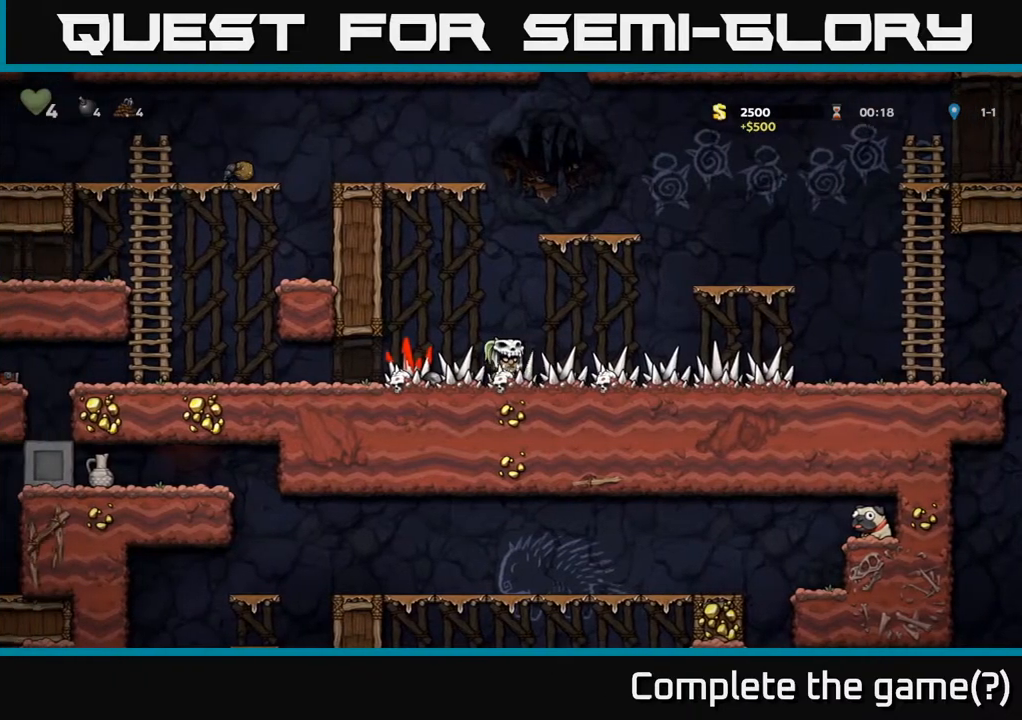
{"buttons": ["DPAD_RIGHT"], "left_stick": "center", "right_stick": "center", "events": []}
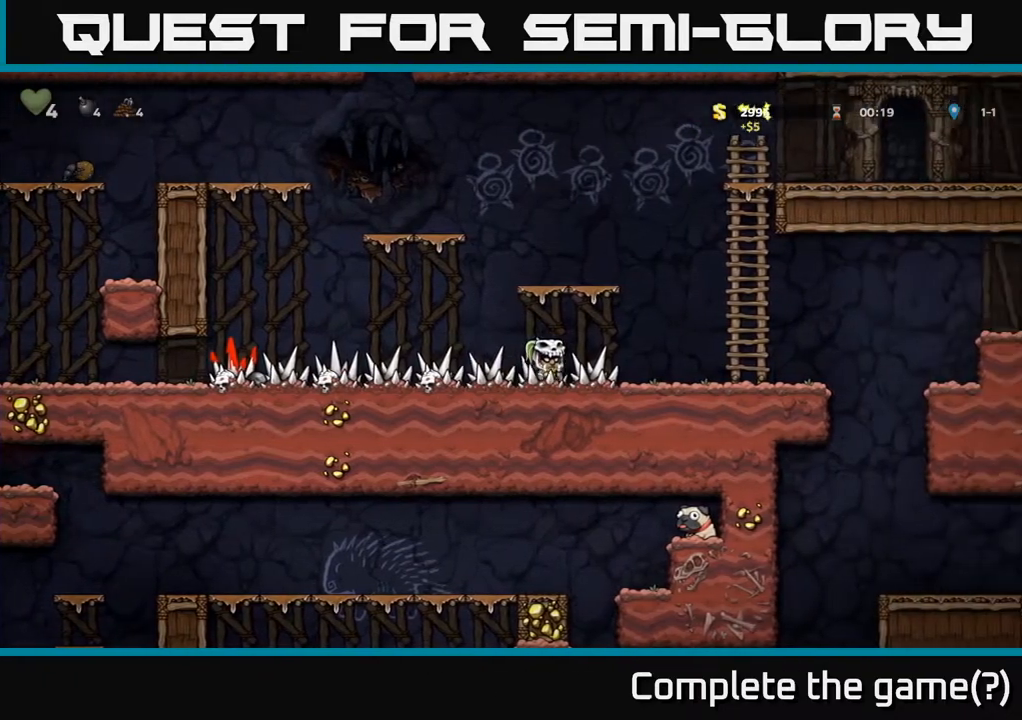
{"buttons": ["A", "DPAD_RIGHT"], "left_stick": "center", "right_stick": "center", "events": [[500, "A", "down"]]}
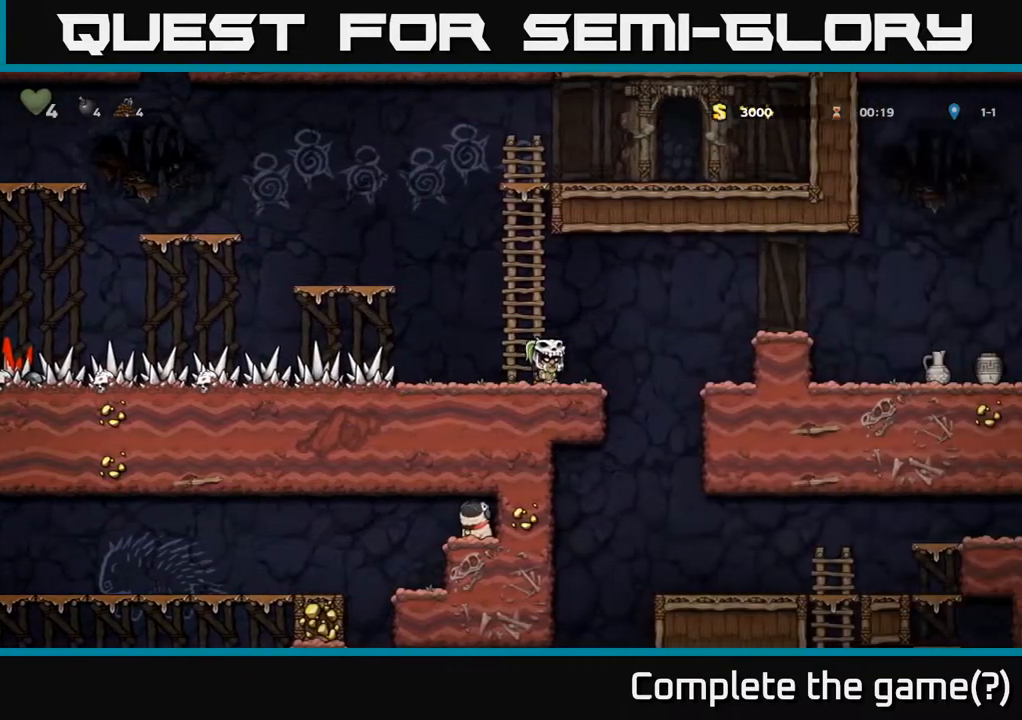
{"buttons": ["DPAD_RIGHT"], "left_stick": "center", "right_stick": "center", "events": [[367, "A", "up"]]}
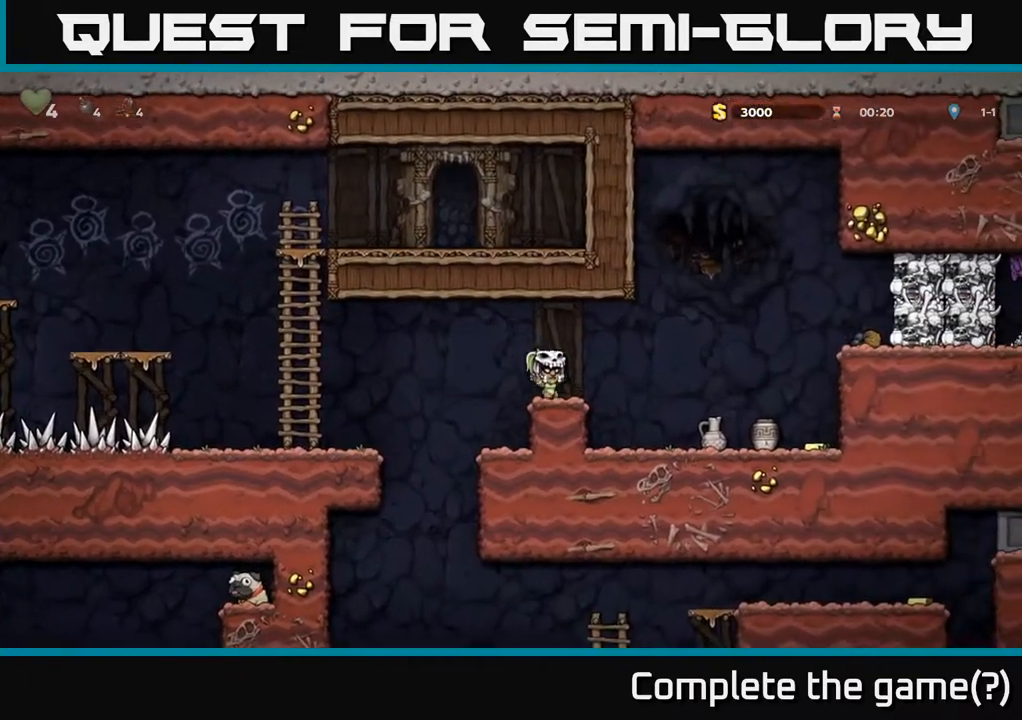
{"buttons": [], "left_stick": "center", "right_stick": "center", "events": [[17, "A", "down"], [167, "A", "up"], [183, "DPAD_RIGHT", "up"], [317, "X", "down"], [450, "X", "up"]]}
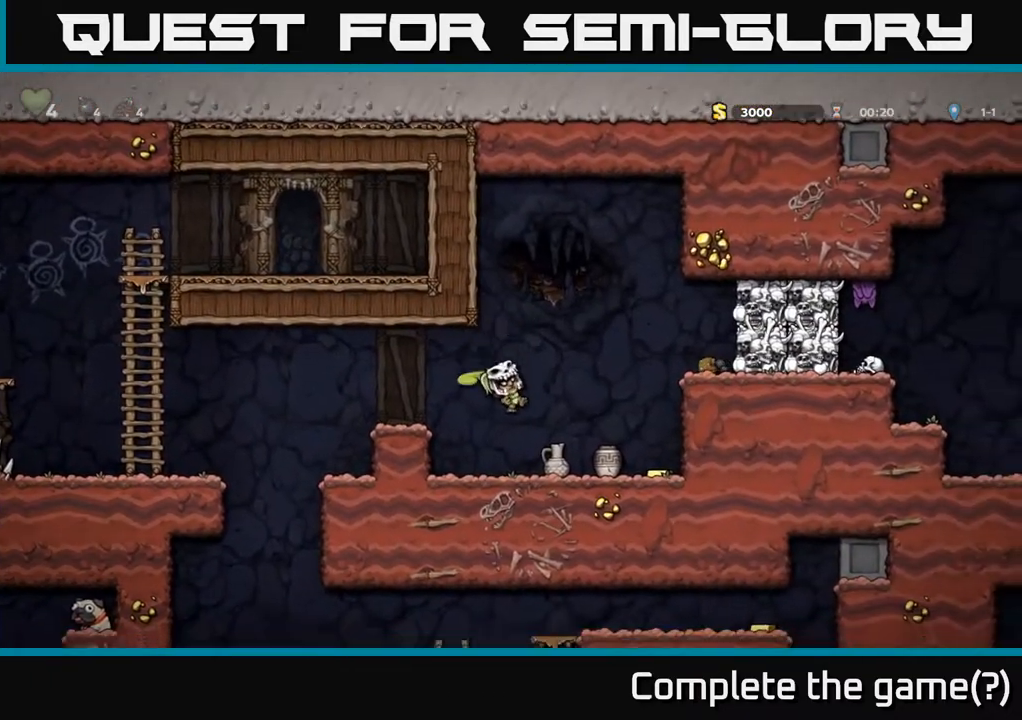
{"buttons": [], "left_stick": "center", "right_stick": "center", "events": [[367, "X", "down"], [417, "DPAD_RIGHT", "down"], [483, "DPAD_RIGHT", "up"], [483, "X", "up"]]}
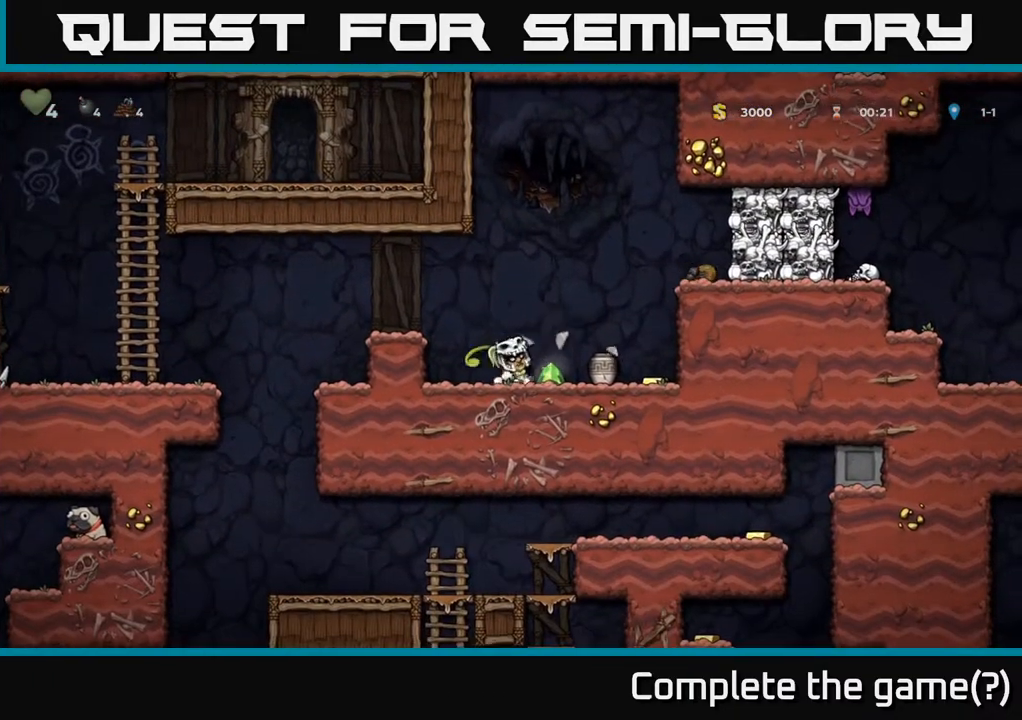
{"buttons": ["X"], "left_stick": "center", "right_stick": "center", "events": [[283, "DPAD_RIGHT", "down"], [350, "DPAD_RIGHT", "up"], [400, "X", "down"]]}
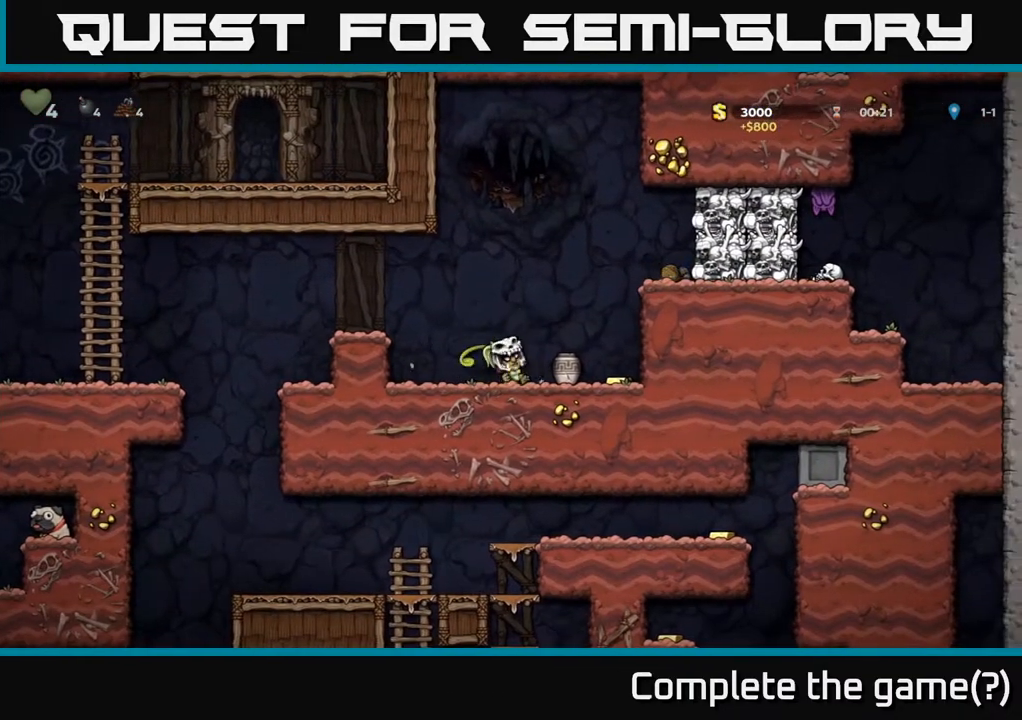
{"buttons": ["DPAD_RIGHT"], "left_stick": "center", "right_stick": "center", "events": [[33, "X", "up"], [467, "DPAD_RIGHT", "down"]]}
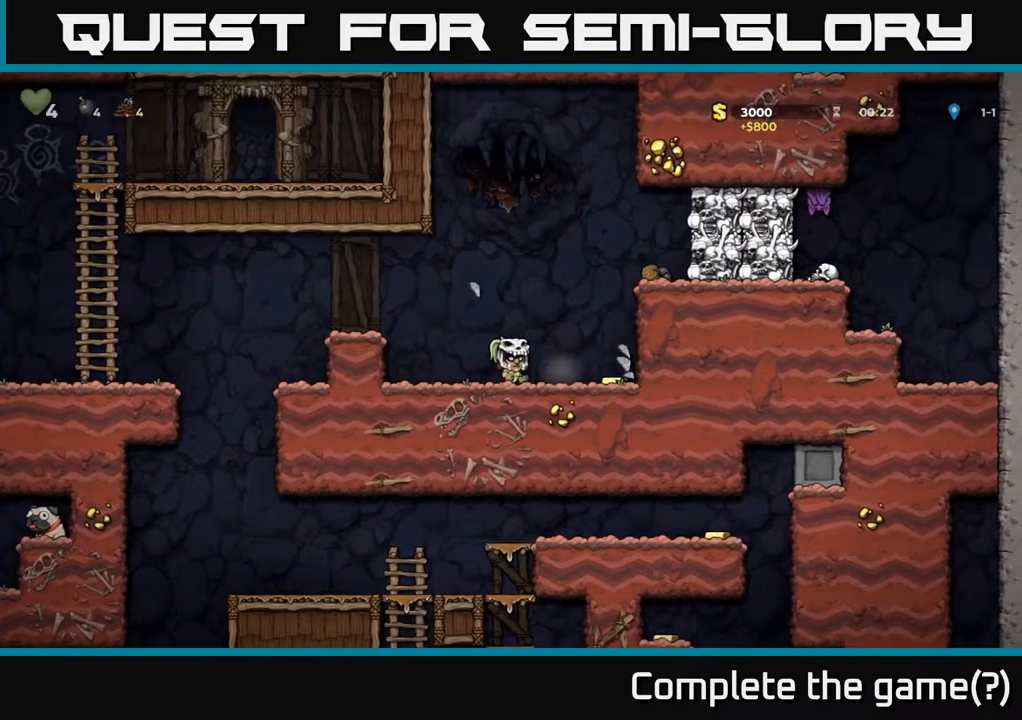
{"buttons": ["A", "DPAD_RIGHT"], "left_stick": "center", "right_stick": "center", "events": [[300, "DPAD_RIGHT", "up"], [350, "A", "down"], [500, "DPAD_RIGHT", "down"]]}
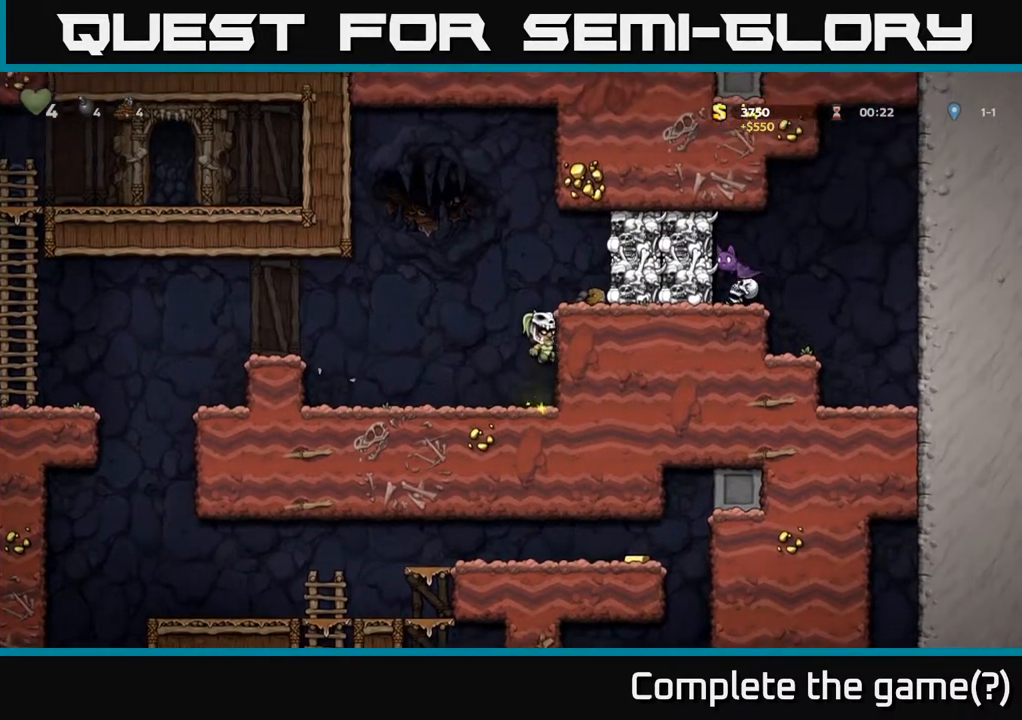
{"buttons": ["DPAD_RIGHT"], "left_stick": "center", "right_stick": "center", "events": [[17, "A", "up"], [233, "A", "down"], [317, "X", "down"], [450, "A", "up"], [450, "X", "up"]]}
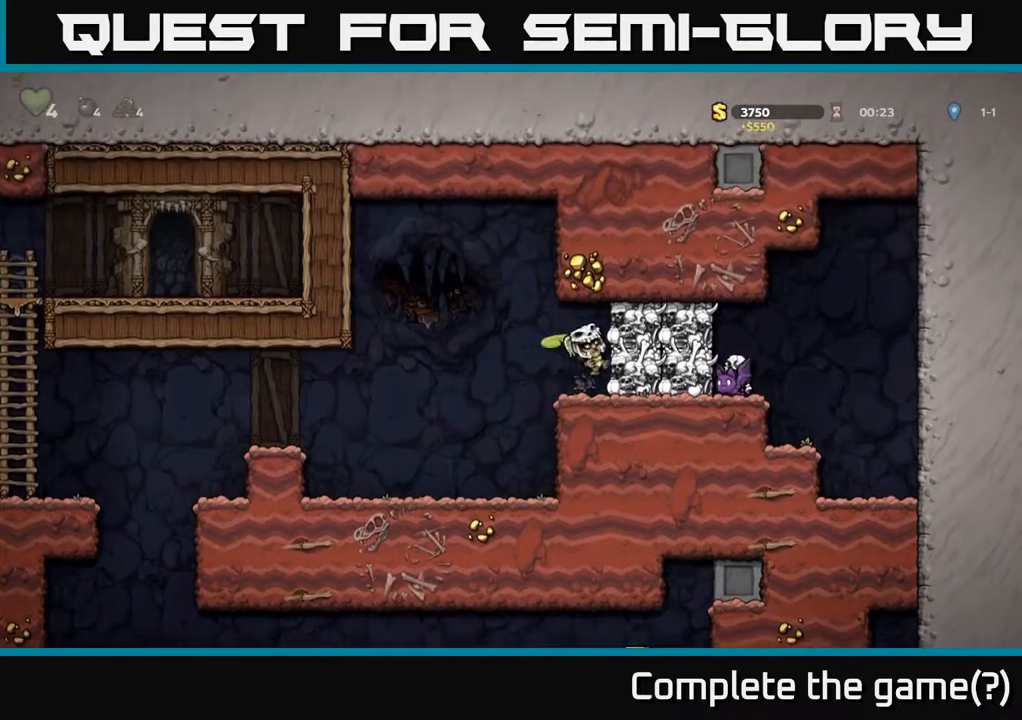
{"buttons": ["X", "DPAD_RIGHT"], "left_stick": "center", "right_stick": "center", "events": [[17, "DPAD_RIGHT", "up"], [117, "DPAD_LEFT", "down"], [267, "DPAD_LEFT", "up"], [433, "DPAD_RIGHT", "down"], [500, "X", "down"]]}
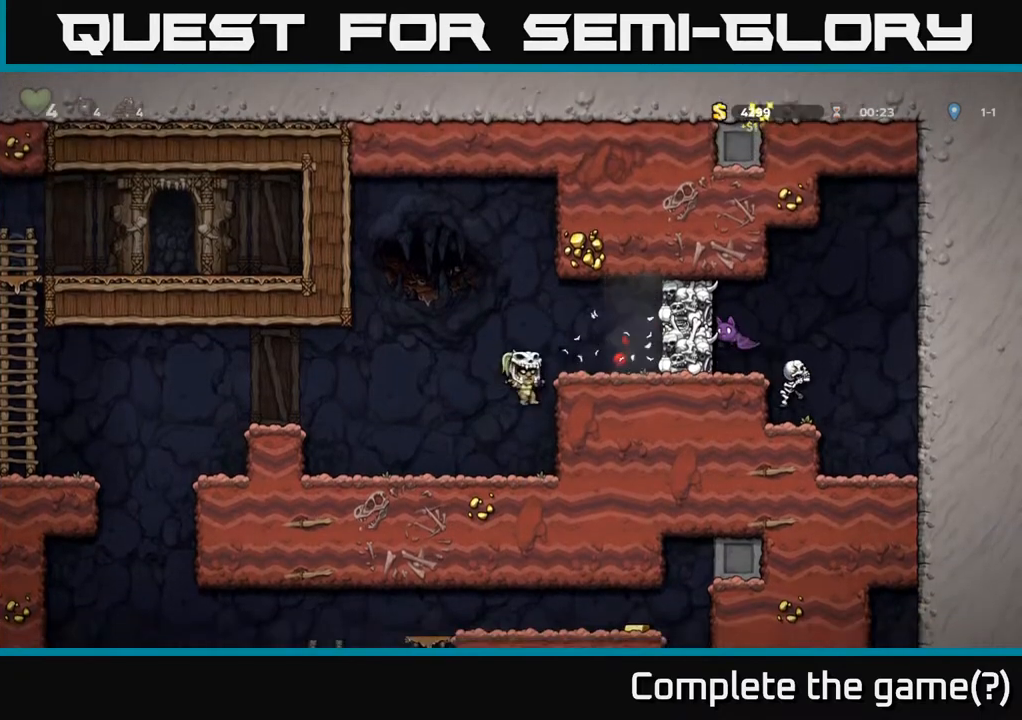
{"buttons": ["A", "DPAD_RIGHT"], "left_stick": "center", "right_stick": "center", "events": [[200, "X", "up"], [250, "DPAD_RIGHT", "up"], [350, "A", "down"], [483, "DPAD_RIGHT", "down"]]}
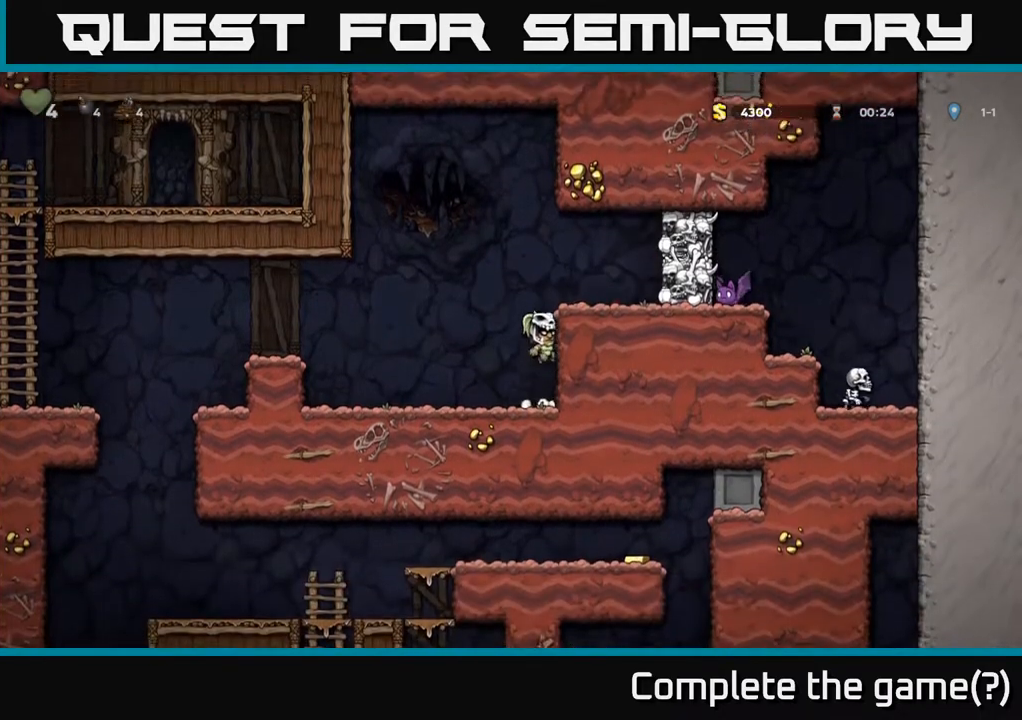
{"buttons": ["X", "DPAD_RIGHT"], "left_stick": "center", "right_stick": "center", "events": [[67, "A", "up"], [133, "DPAD_RIGHT", "up"], [267, "DPAD_RIGHT", "down"], [283, "A", "down"], [433, "X", "down"], [500, "A", "up"]]}
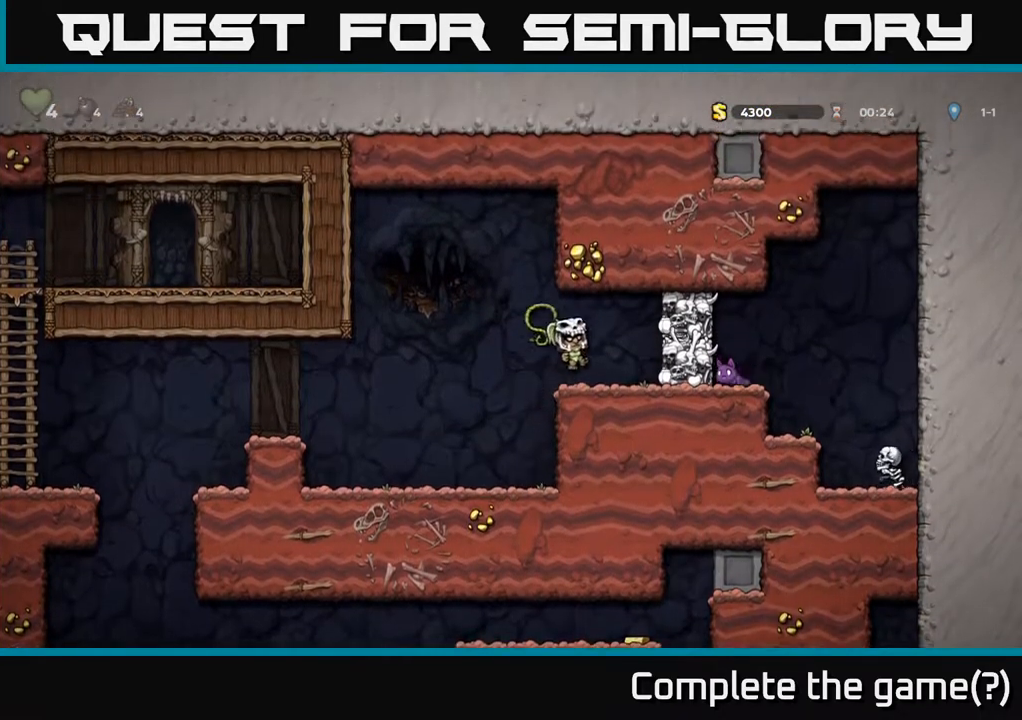
{"buttons": [], "left_stick": "center", "right_stick": "center", "events": [[67, "X", "up"], [133, "DPAD_RIGHT", "up"], [183, "DPAD_LEFT", "down"], [350, "DPAD_LEFT", "up"]]}
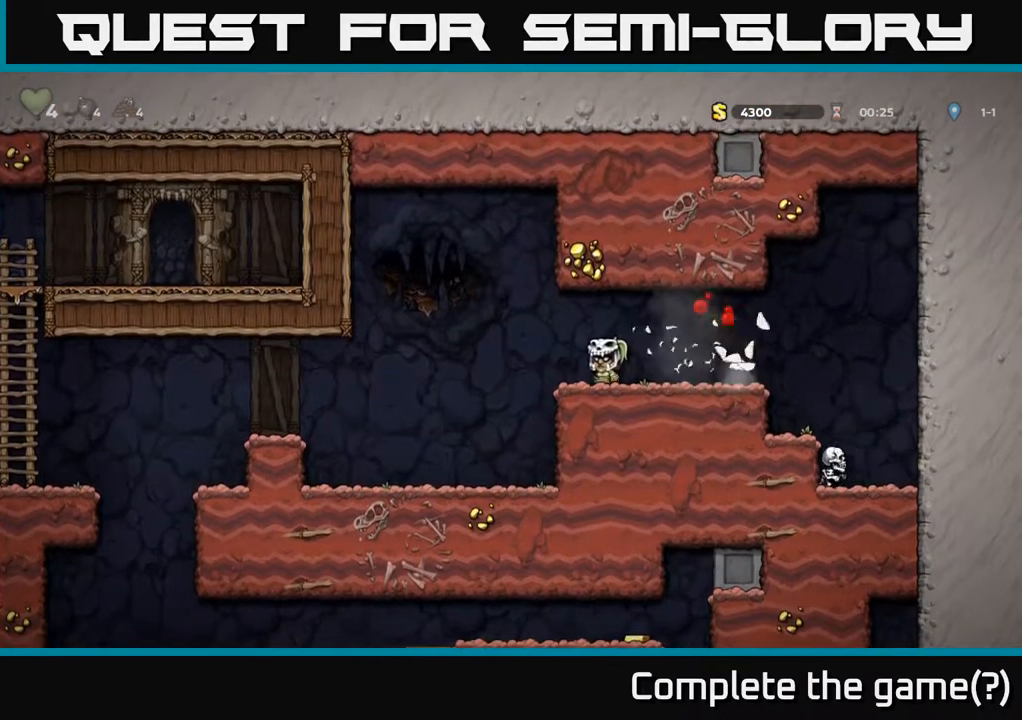
{"buttons": ["DPAD_RIGHT"], "left_stick": "center", "right_stick": "center", "events": [[217, "DPAD_RIGHT", "down"], [433, "A", "down"], [500, "A", "up"]]}
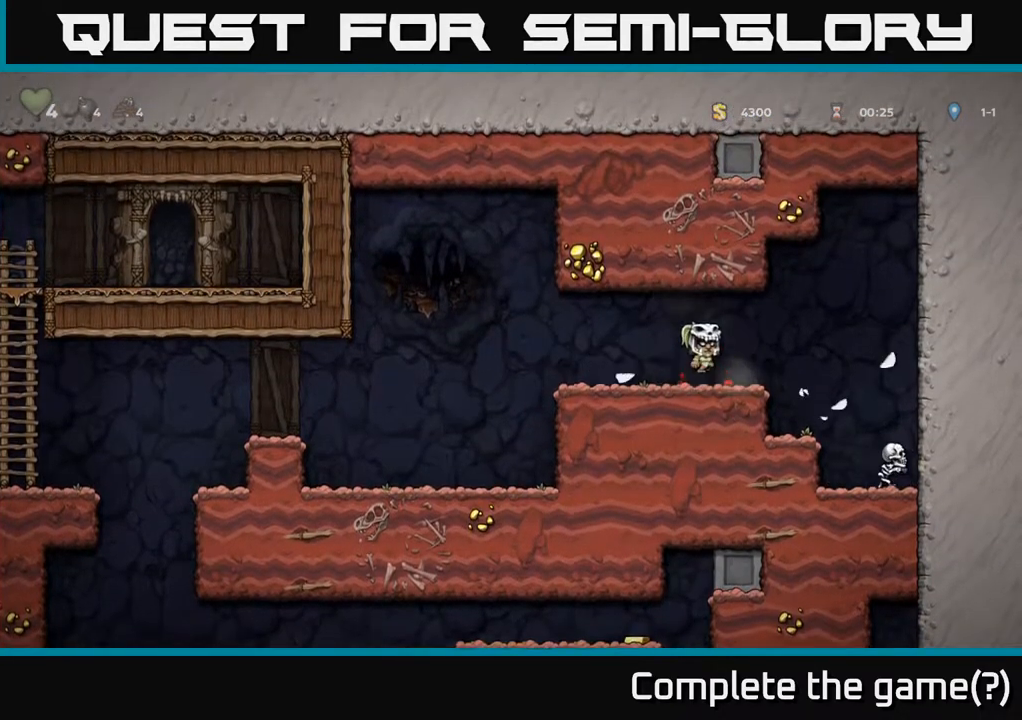
{"buttons": ["A", "DPAD_LEFT"], "left_stick": "center", "right_stick": "center", "events": [[283, "DPAD_RIGHT", "up"], [417, "DPAD_LEFT", "down"], [433, "A", "down"]]}